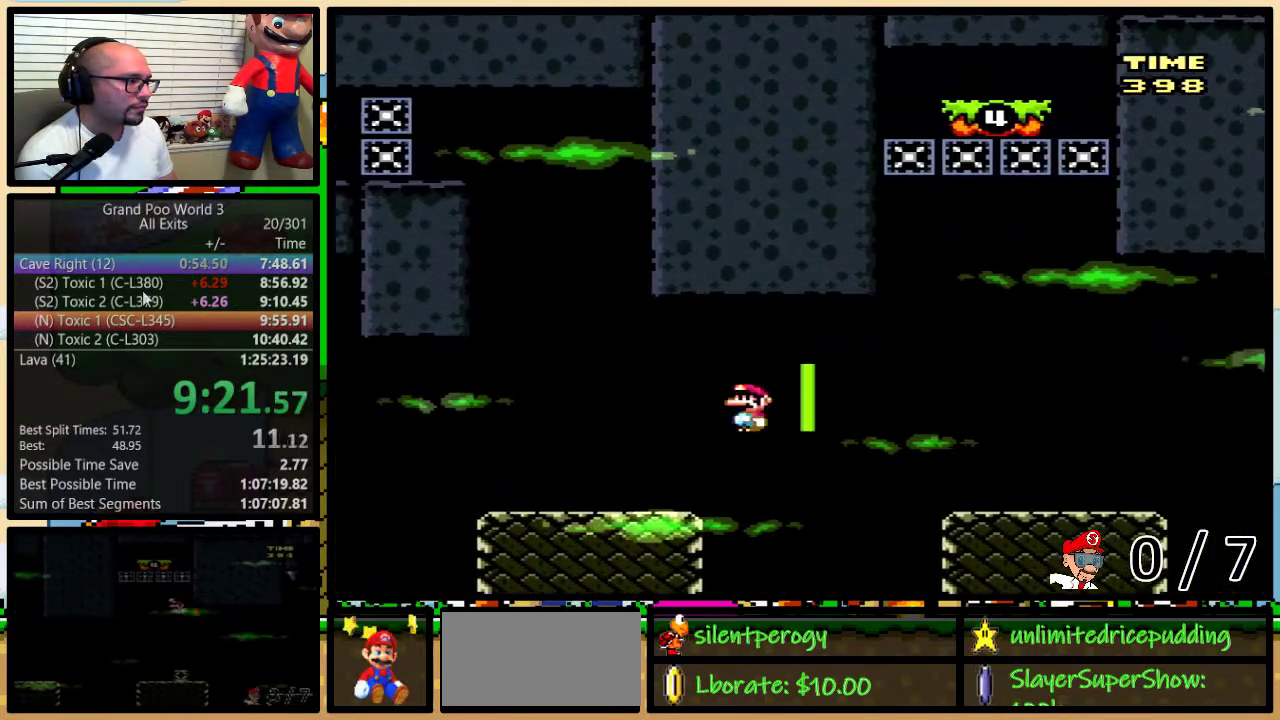
Gameplay with a controller (Nintendo layout); each line is a JSON object with the inputs held at the frame after it. "events" lists button and stick changes between this image and that frame as [ms after this image, input, new state], when the widget could be followed in between. Not read: L1 L3 R1 R3.
{"buttons": ["Y", "DPAD_RIGHT"], "events": [[133, "A", "down"], [233, "A", "up"]]}
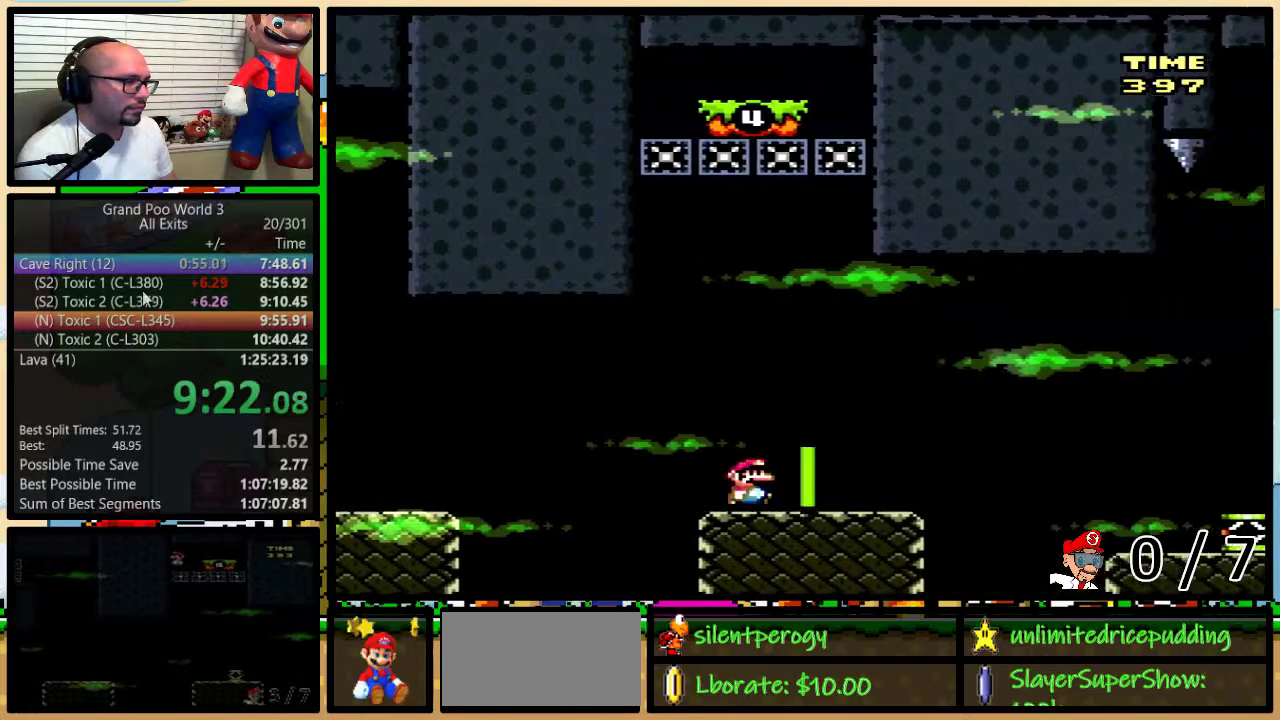
{"buttons": ["A", "Y", "DPAD_RIGHT"], "events": [[67, "A", "down"], [133, "A", "up"], [283, "A", "down"]]}
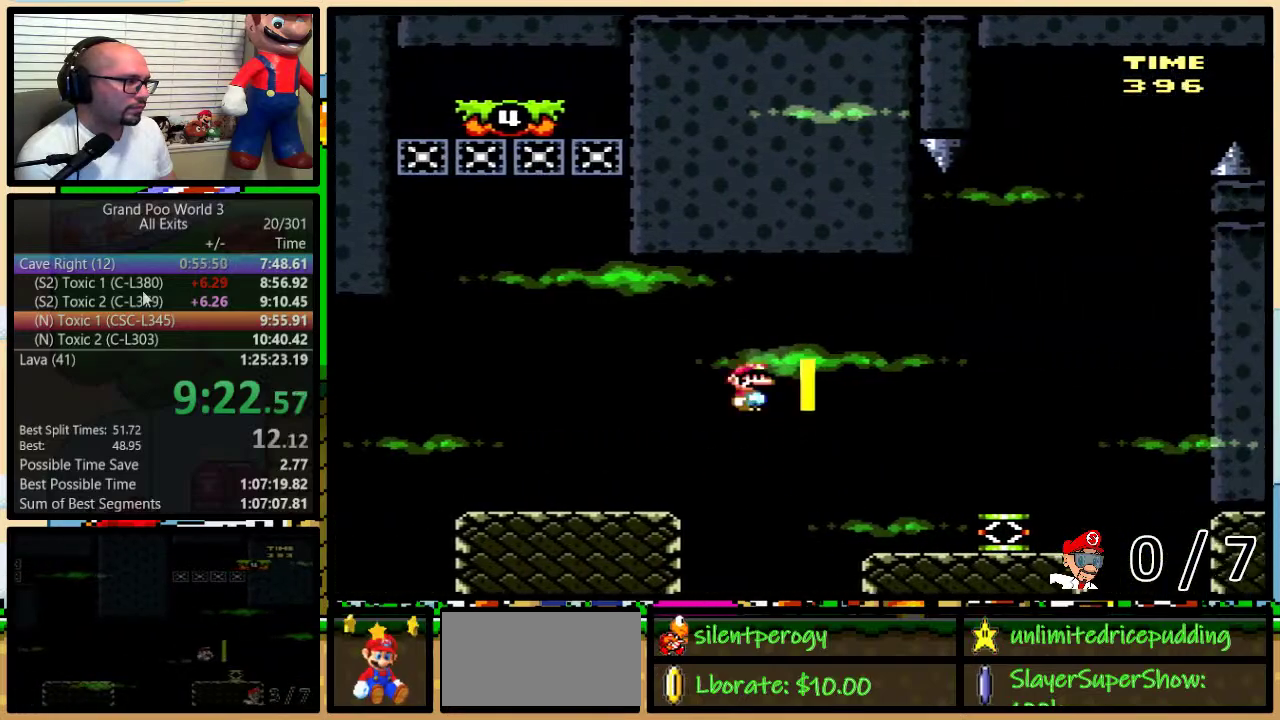
{"buttons": ["Y", "DPAD_LEFT"], "events": [[133, "A", "up"], [367, "DPAD_LEFT", "down"], [367, "DPAD_RIGHT", "up"]]}
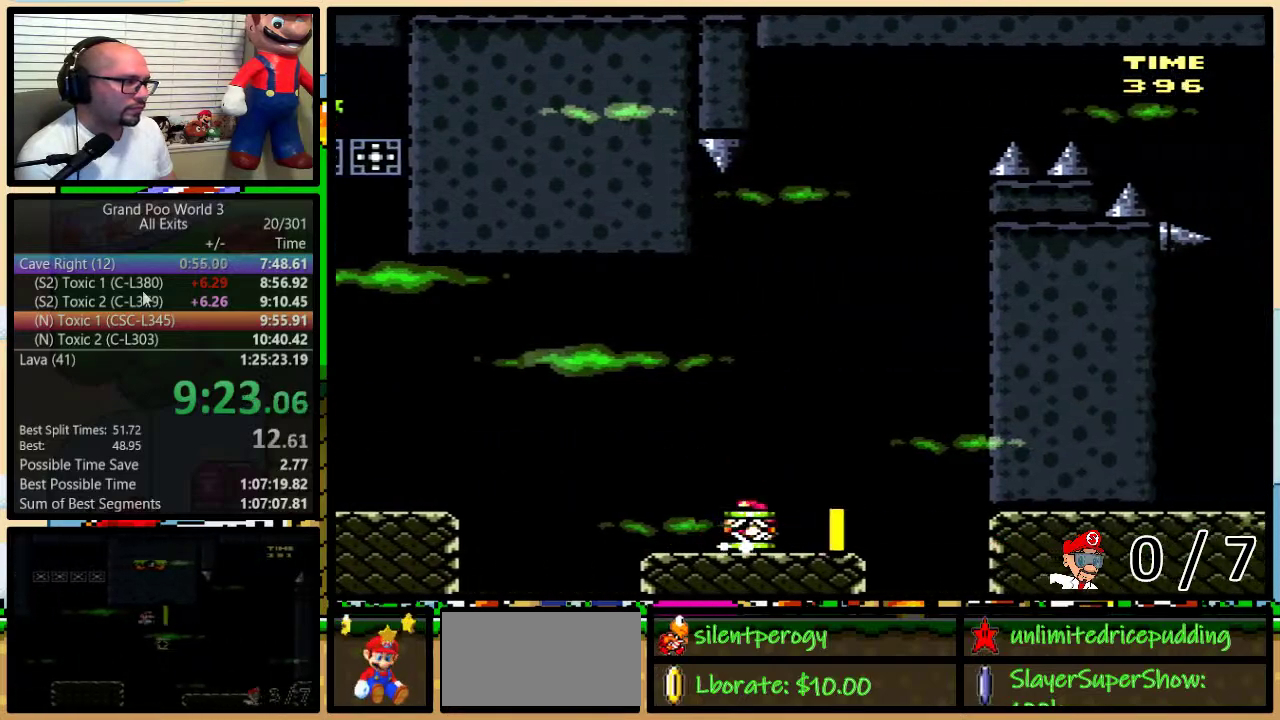
{"buttons": ["DPAD_LEFT"], "events": [[350, "B", "down"], [450, "Y", "up"], [483, "B", "up"]]}
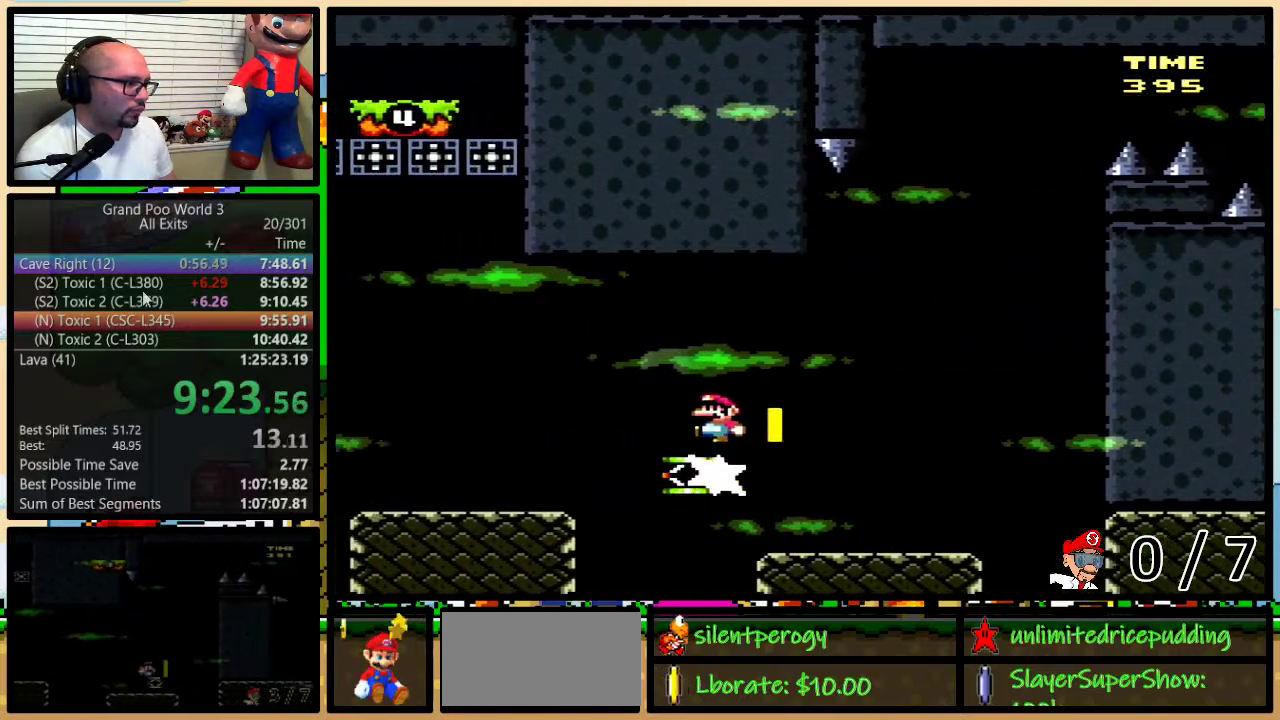
{"buttons": ["Y", "DPAD_RIGHT"], "events": [[50, "B", "down"], [50, "Y", "down"], [283, "B", "up"], [417, "DPAD_LEFT", "up"], [450, "DPAD_RIGHT", "down"]]}
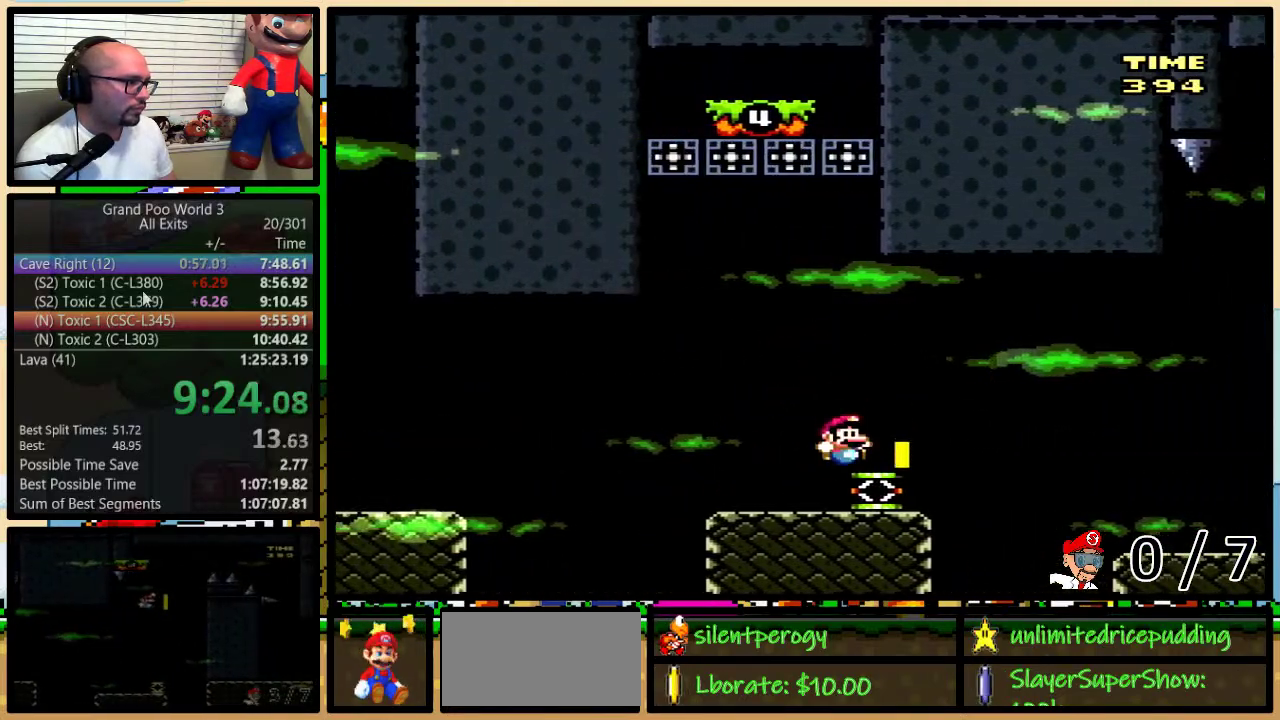
{"buttons": ["B", "Y"], "events": [[33, "B", "down"], [33, "DPAD_RIGHT", "up"], [317, "DPAD_LEFT", "down"], [467, "DPAD_LEFT", "up"]]}
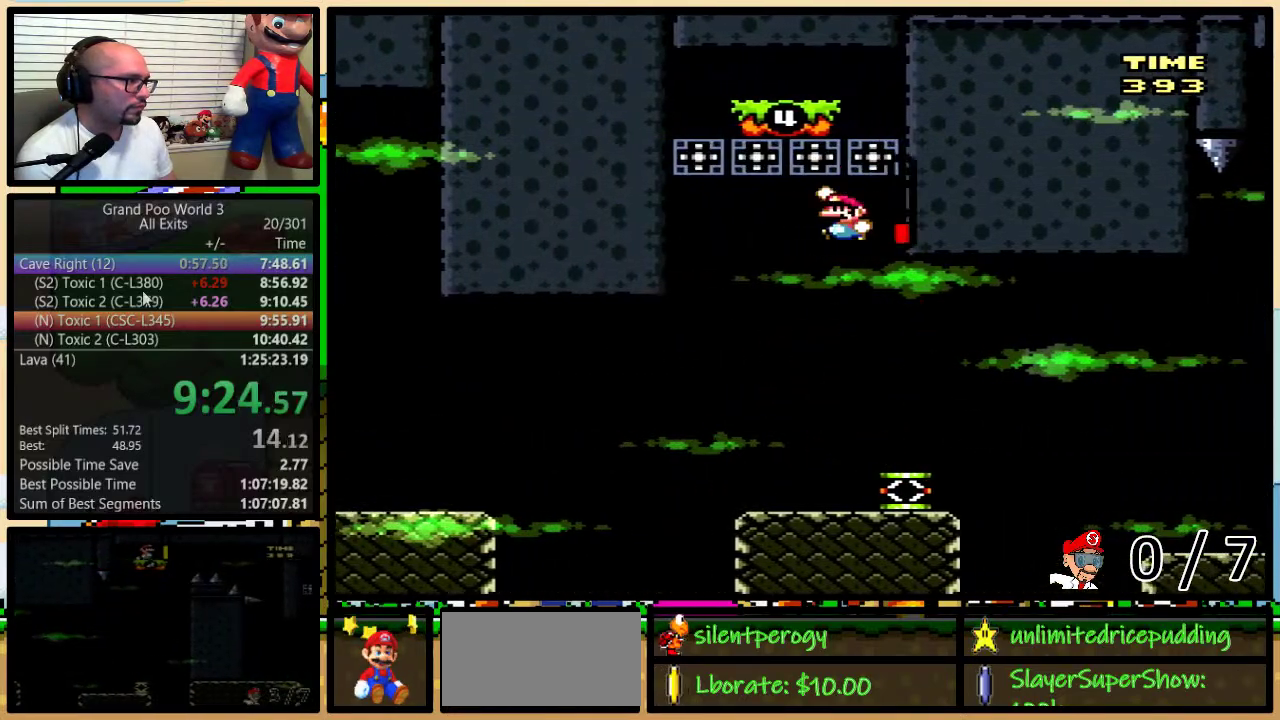
{"buttons": ["Y"], "events": [[33, "DPAD_LEFT", "down"], [100, "B", "up"], [417, "DPAD_LEFT", "up"]]}
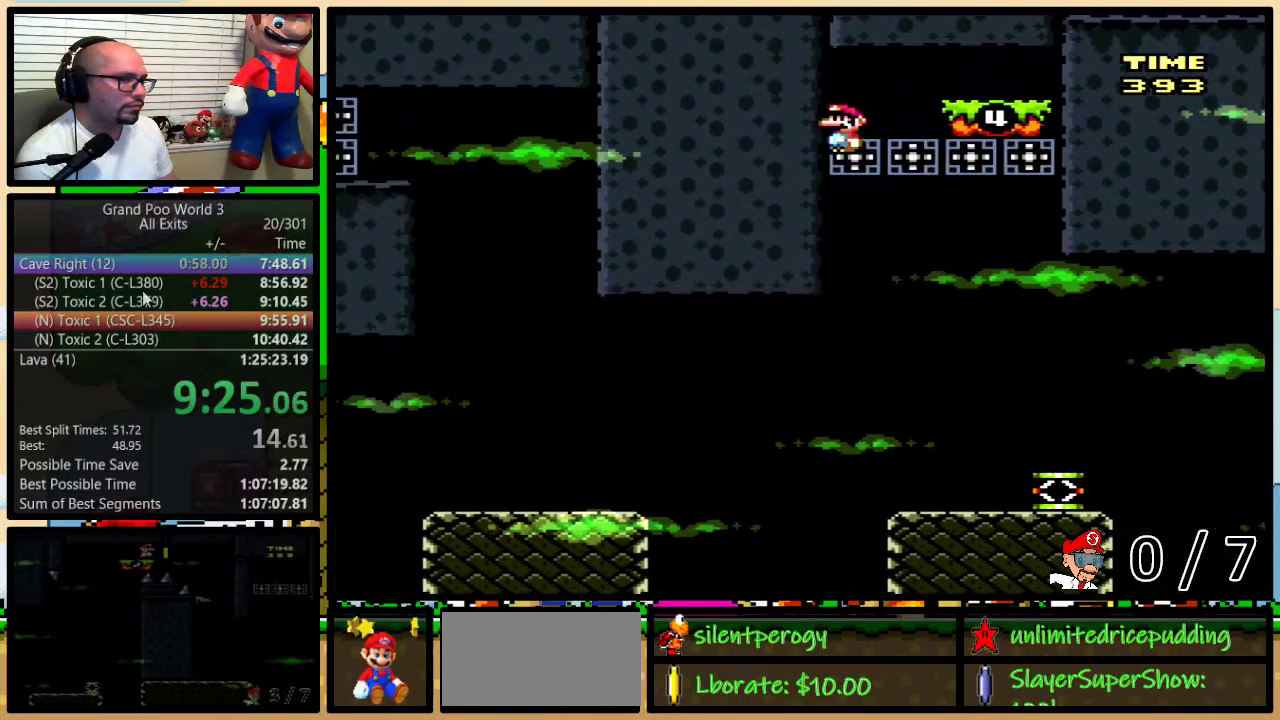
{"buttons": ["Y", "DPAD_RIGHT"], "events": [[133, "DPAD_RIGHT", "down"]]}
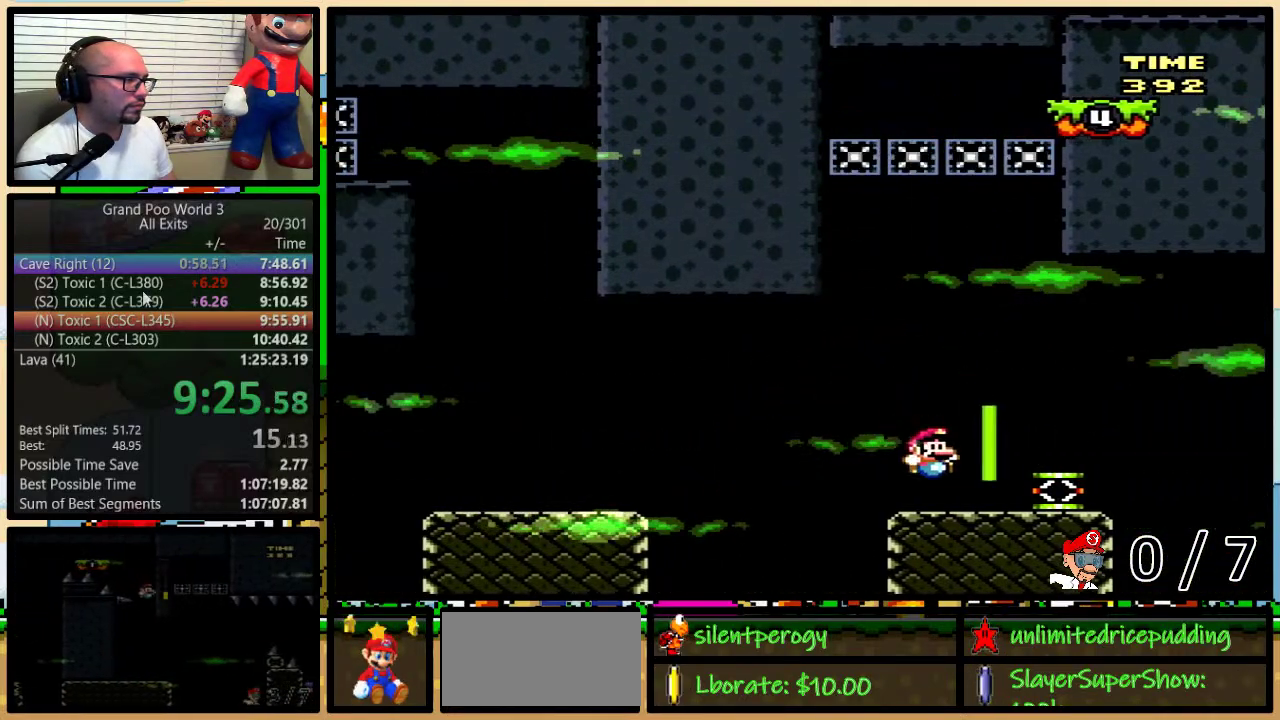
{"buttons": [], "events": [[217, "B", "down"], [217, "DPAD_RIGHT", "up"], [417, "B", "up"], [417, "Y", "up"]]}
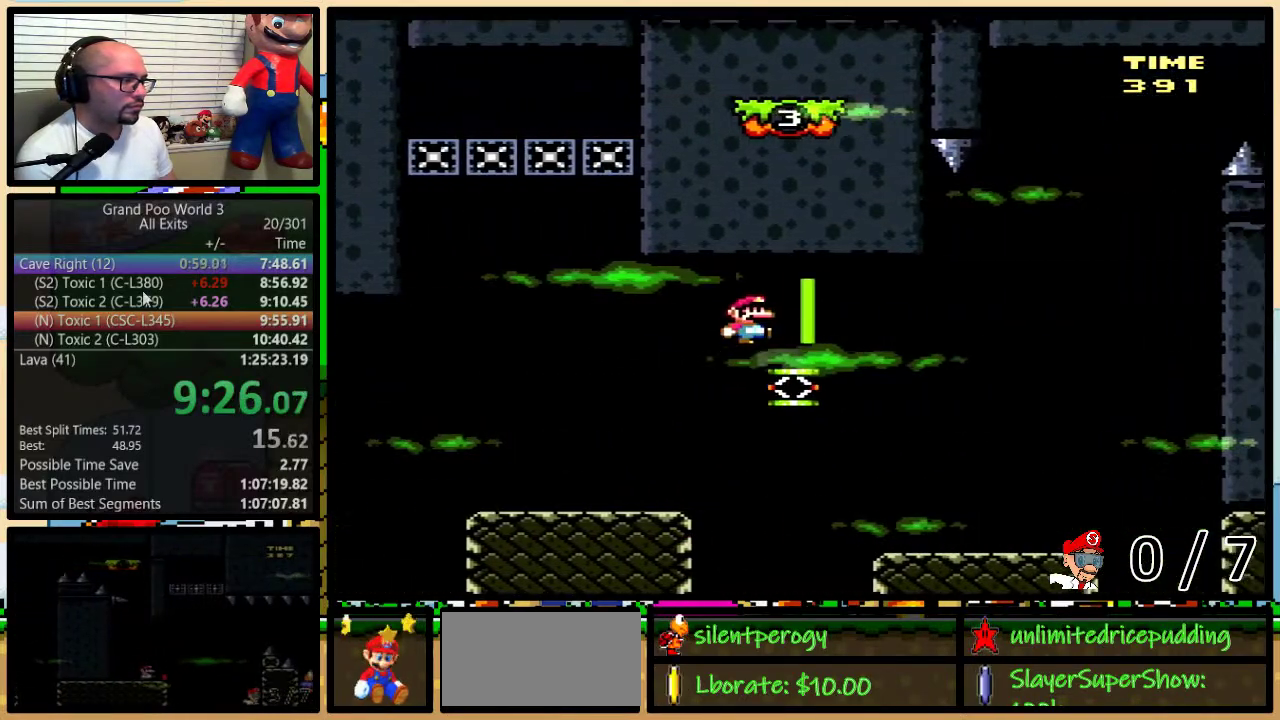
{"buttons": ["B", "Y", "DPAD_UP", "DPAD_RIGHT"], "events": [[17, "B", "down"], [17, "DPAD_RIGHT", "down"], [17, "Y", "down"], [250, "B", "up"], [250, "DPAD_UP", "down"], [317, "B", "down"]]}
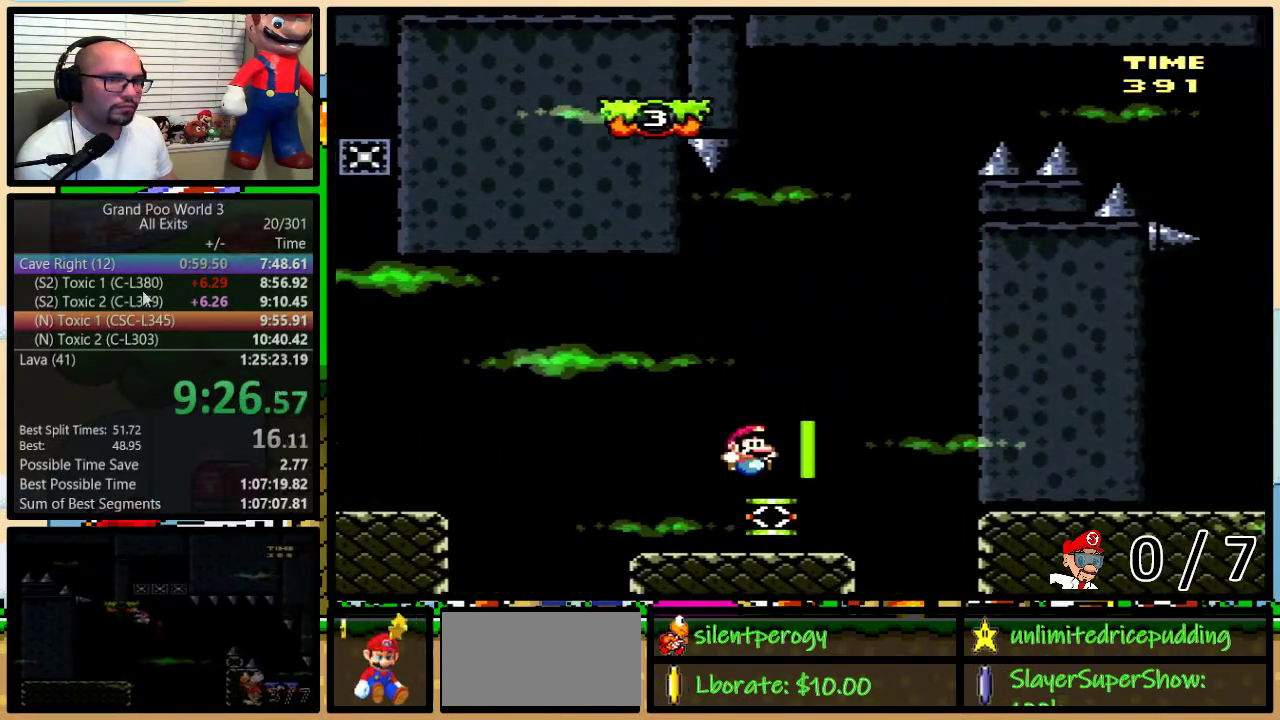
{"buttons": ["B", "Y", "DPAD_RIGHT"], "events": [[33, "DPAD_UP", "up"]]}
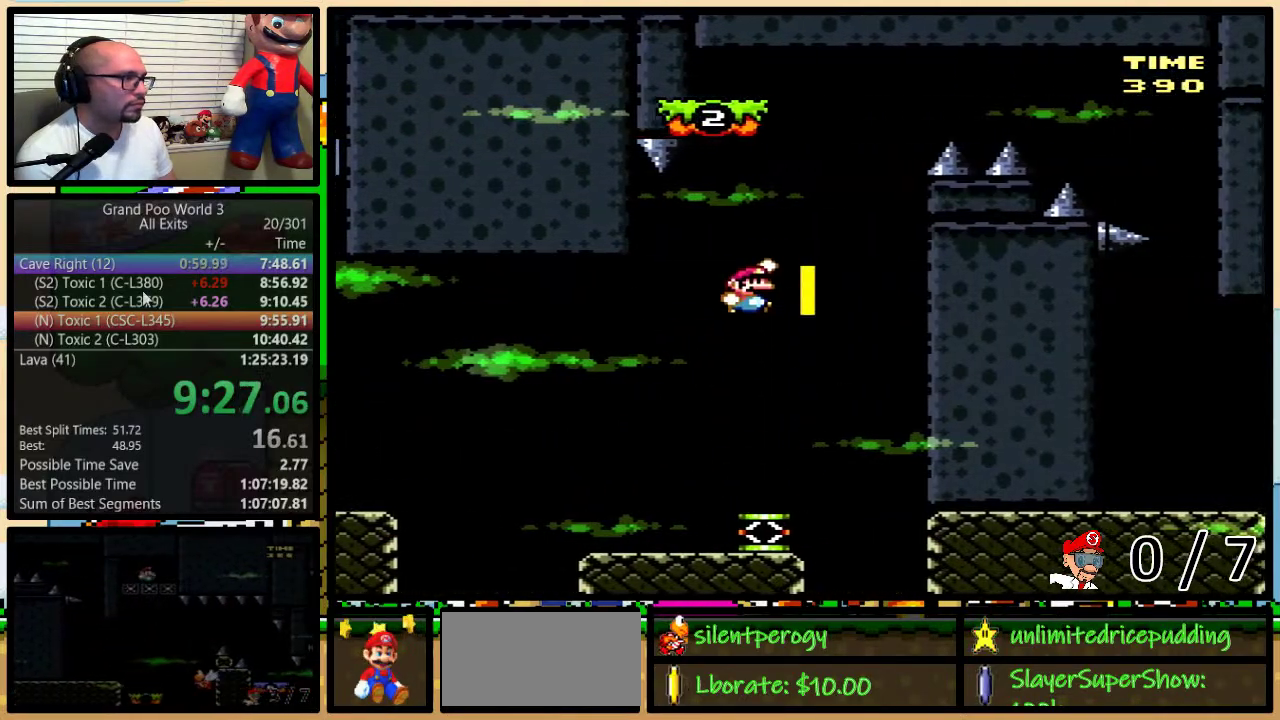
{"buttons": ["B", "Y"], "events": [[100, "DPAD_UP", "down"], [150, "DPAD_LEFT", "down"], [150, "DPAD_RIGHT", "up"], [150, "DPAD_UP", "up"], [367, "DPAD_LEFT", "up"]]}
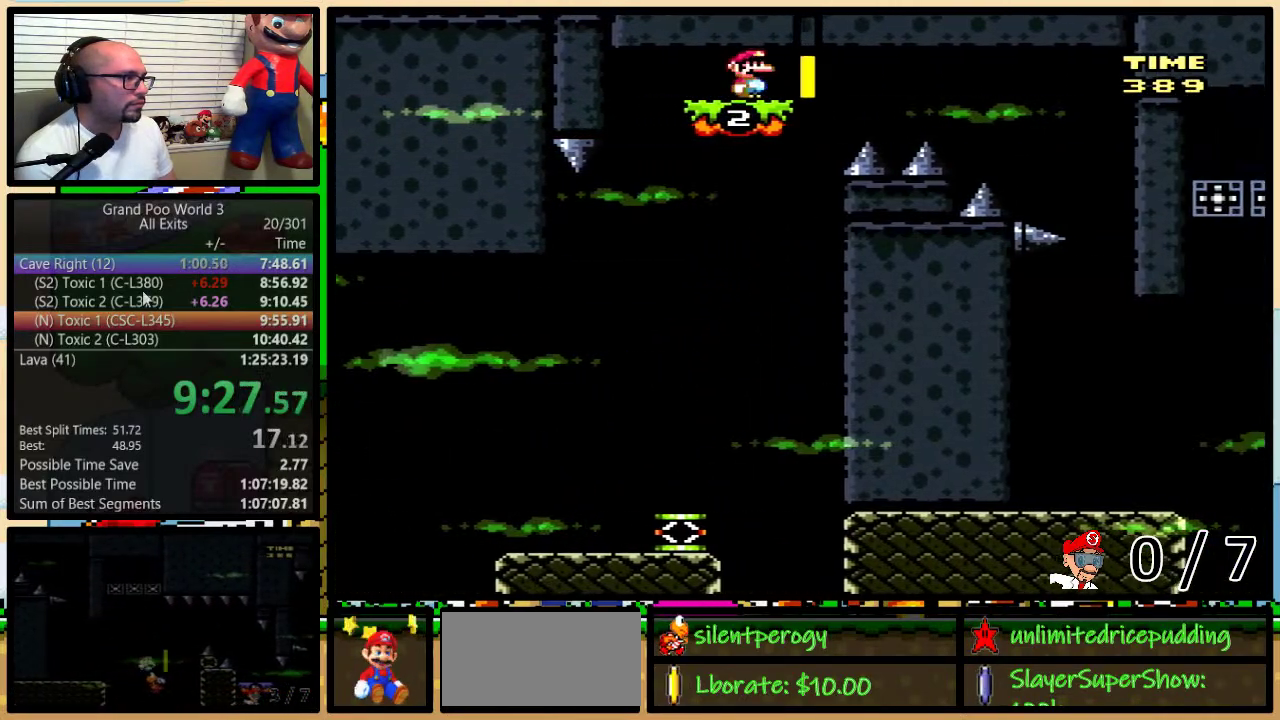
{"buttons": ["B", "Y", "DPAD_RIGHT"], "events": [[217, "DPAD_RIGHT", "down"], [217, "DPAD_UP", "down"], [350, "DPAD_UP", "up"]]}
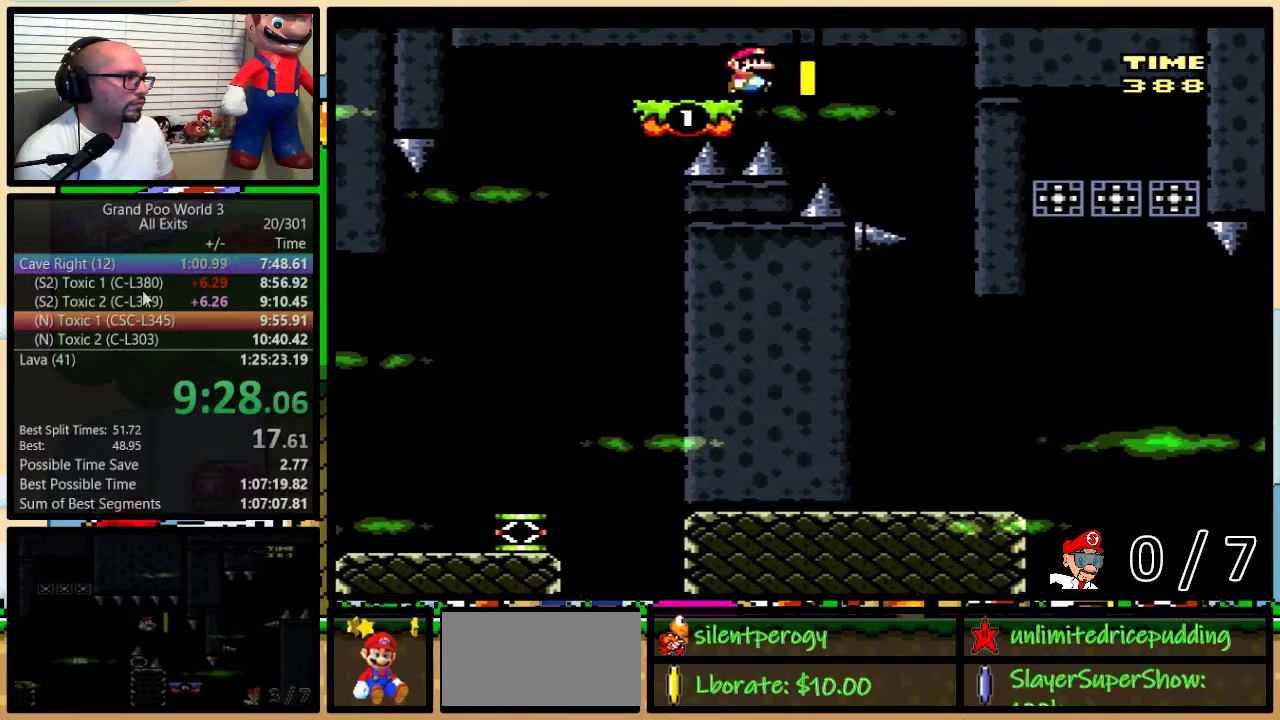
{"buttons": ["Y"], "events": [[117, "DPAD_UP", "down"], [183, "DPAD_UP", "up"], [283, "DPAD_RIGHT", "up"], [383, "B", "up"]]}
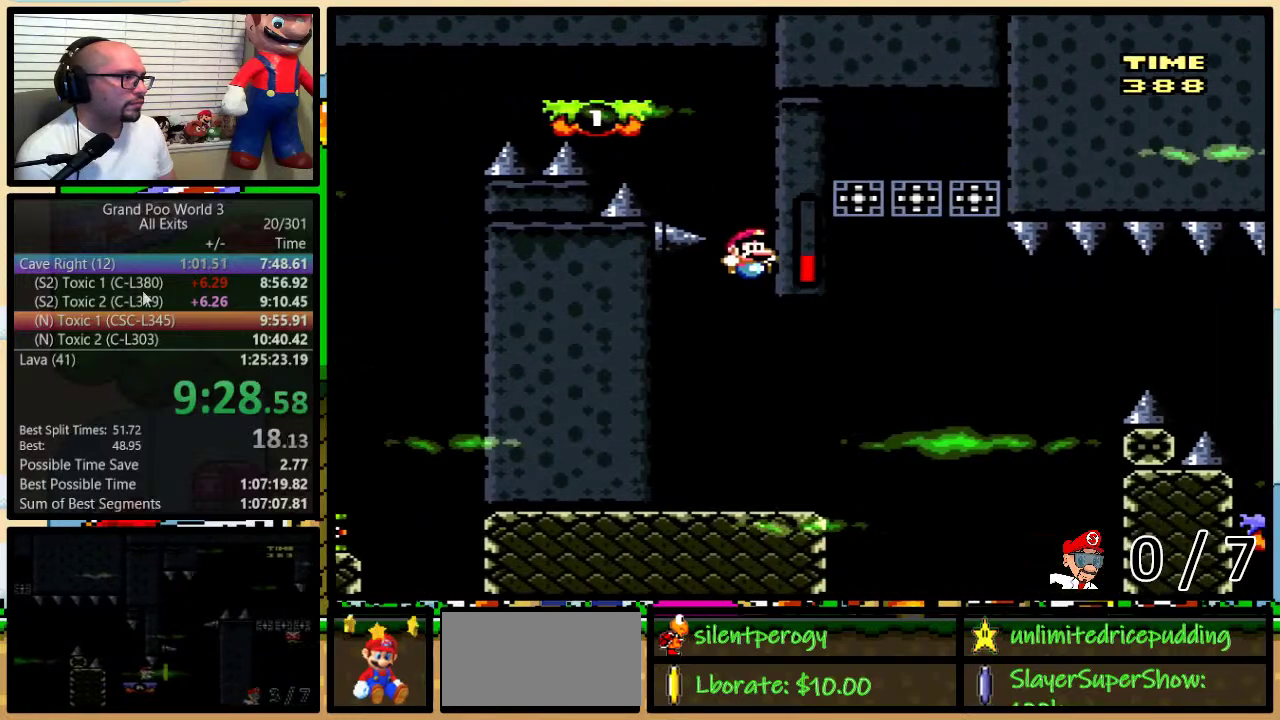
{"buttons": ["Y", "DPAD_UP", "DPAD_RIGHT"], "events": [[283, "DPAD_RIGHT", "down"], [283, "DPAD_UP", "down"]]}
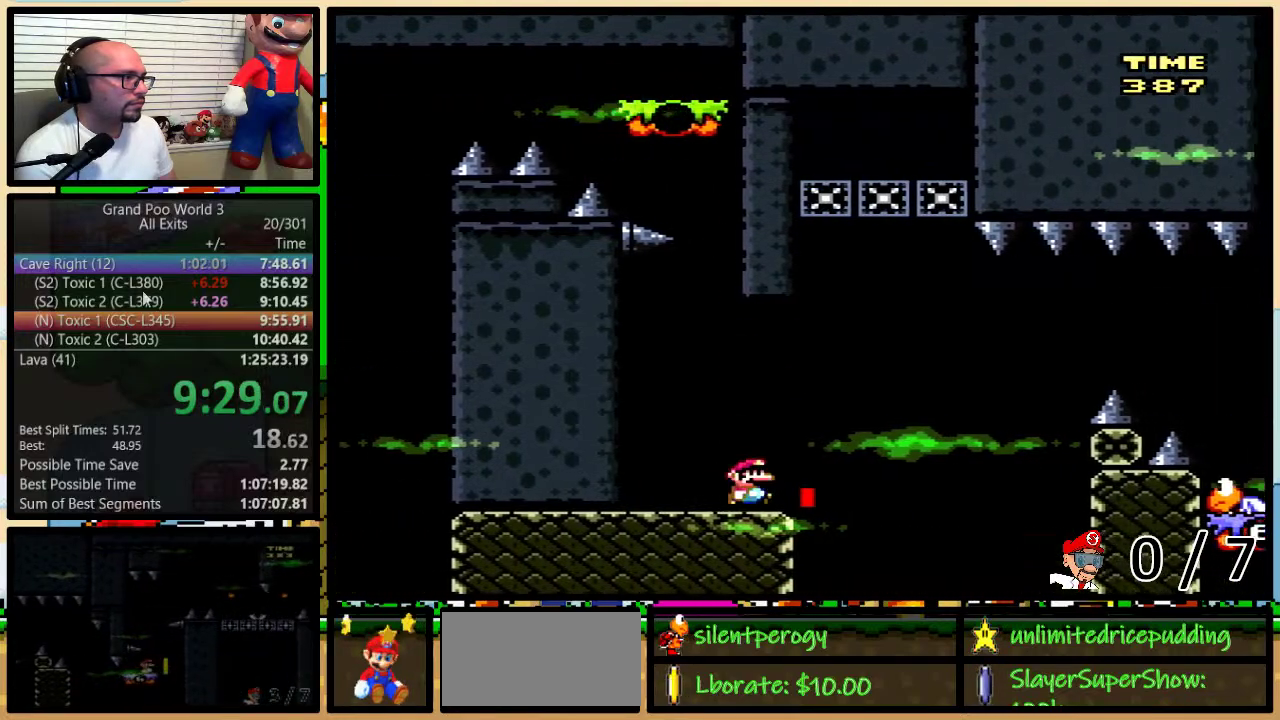
{"buttons": ["Y", "DPAD_LEFT"], "events": [[67, "B", "down"], [150, "DPAD_LEFT", "down"], [150, "DPAD_RIGHT", "up"], [150, "DPAD_UP", "up"], [467, "B", "up"]]}
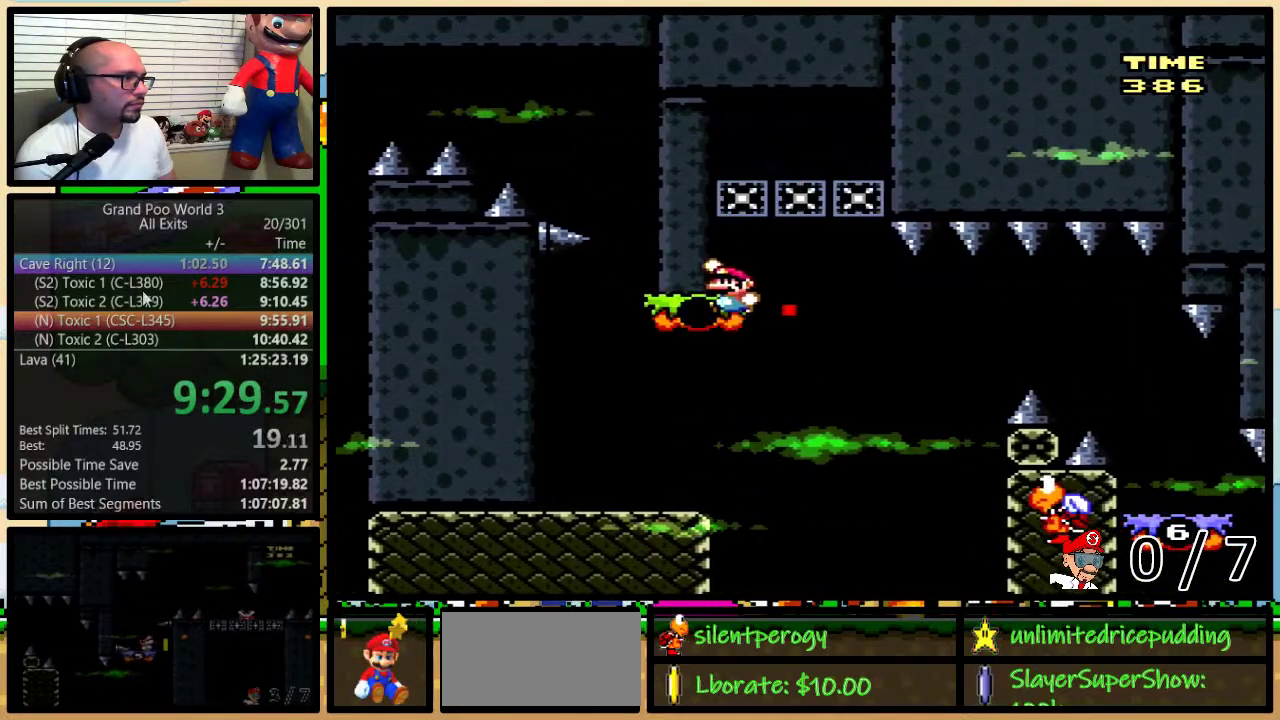
{"buttons": ["Y"], "events": [[17, "DPAD_LEFT", "up"], [50, "B", "down"], [50, "DPAD_RIGHT", "down"], [200, "DPAD_RIGHT", "up"], [233, "B", "up"], [233, "DPAD_LEFT", "down"], [300, "DPAD_LEFT", "up"]]}
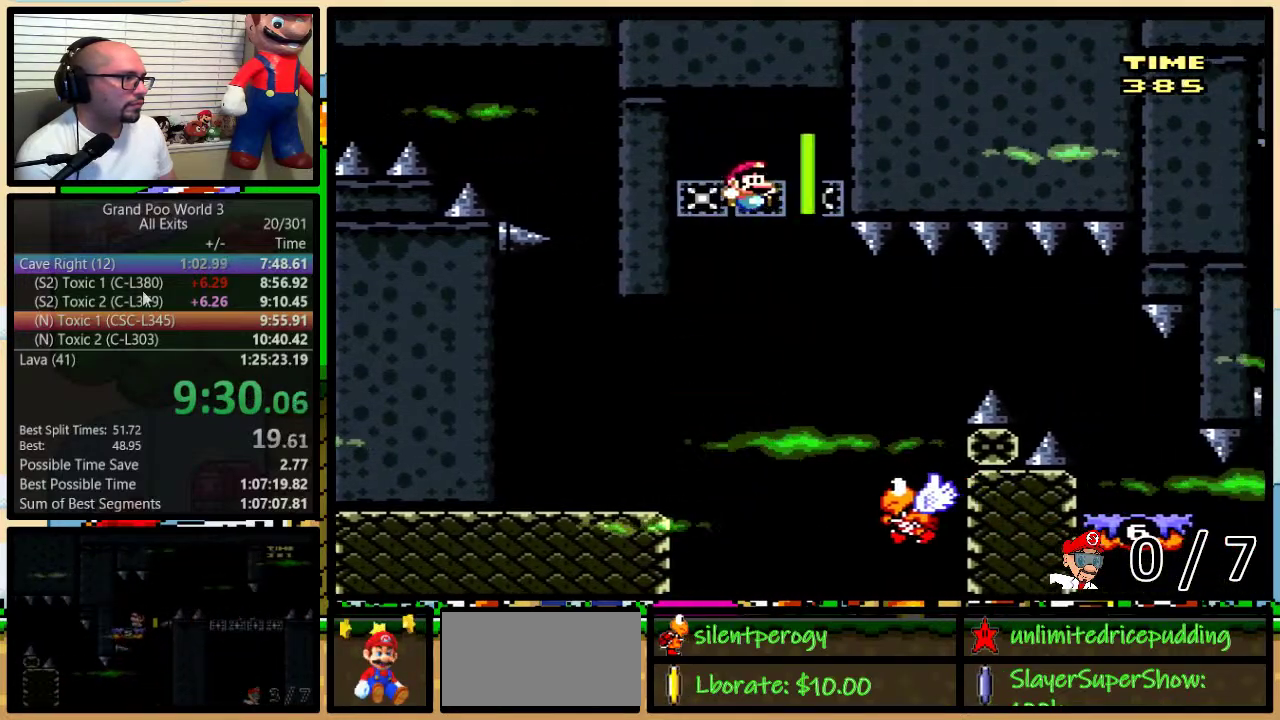
{"buttons": ["B", "Y", "DPAD_RIGHT"], "events": [[233, "DPAD_RIGHT", "down"], [267, "DPAD_UP", "down"], [333, "B", "down"], [367, "DPAD_UP", "up"]]}
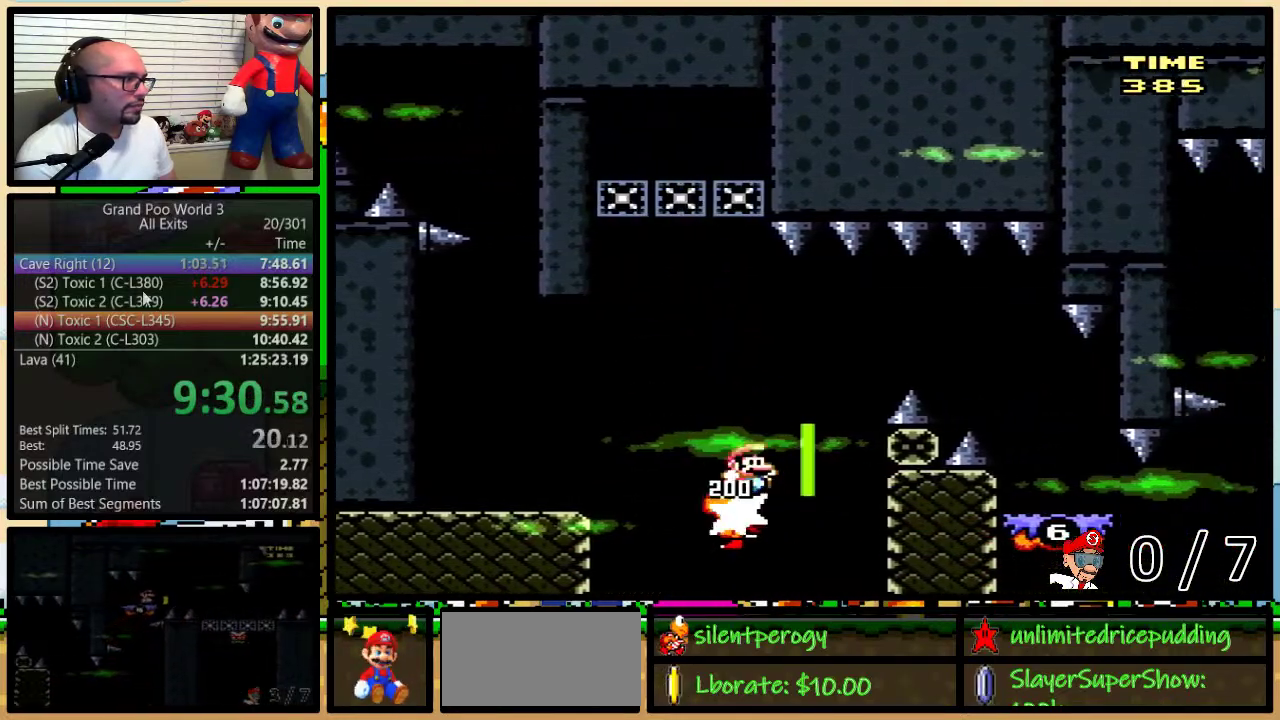
{"buttons": ["Y", "DPAD_RIGHT"], "events": [[150, "B", "up"], [267, "B", "down"], [367, "B", "up"]]}
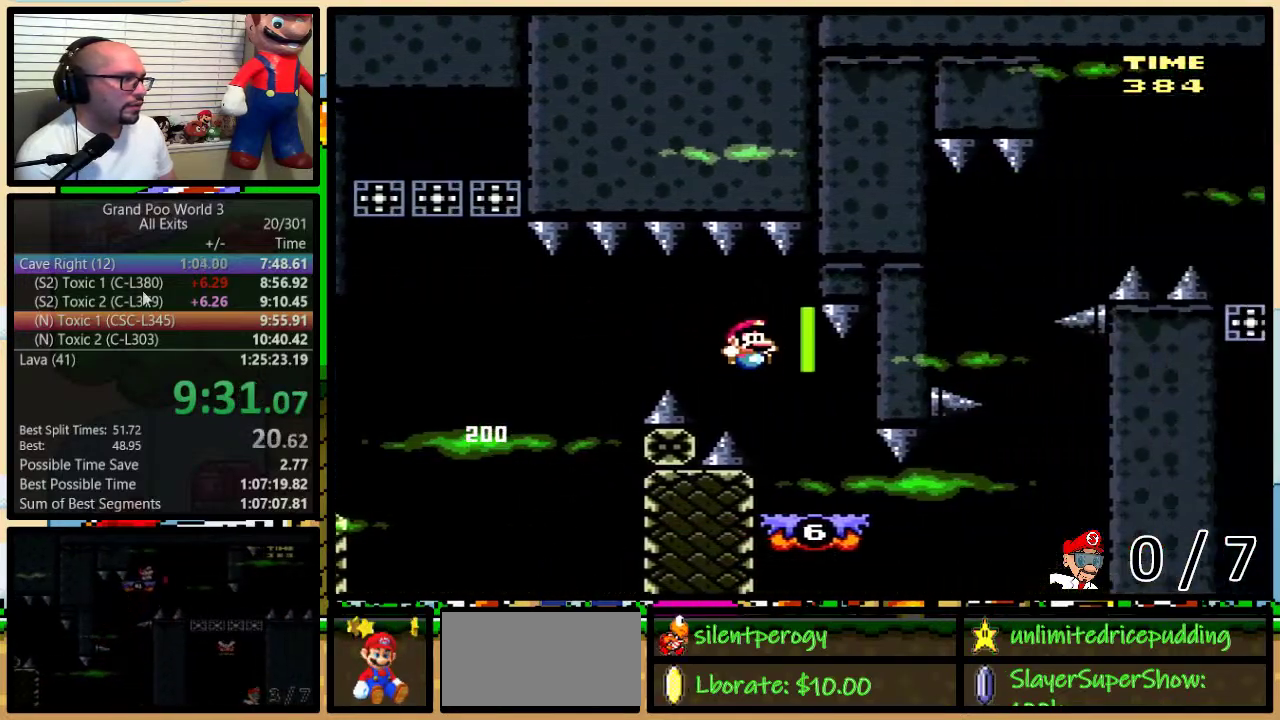
{"buttons": ["Y", "DPAD_RIGHT"], "events": []}
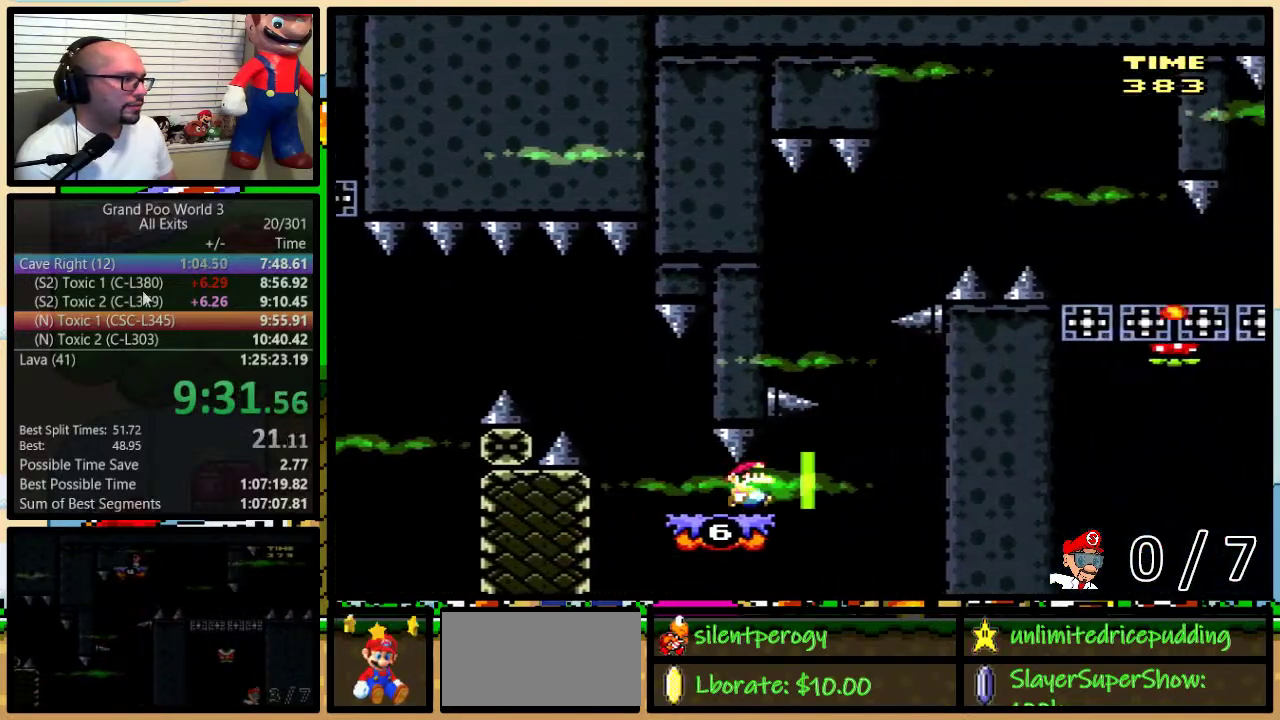
{"buttons": ["Y", "DPAD_UP", "DPAD_RIGHT"], "events": [[183, "DPAD_UP", "down"]]}
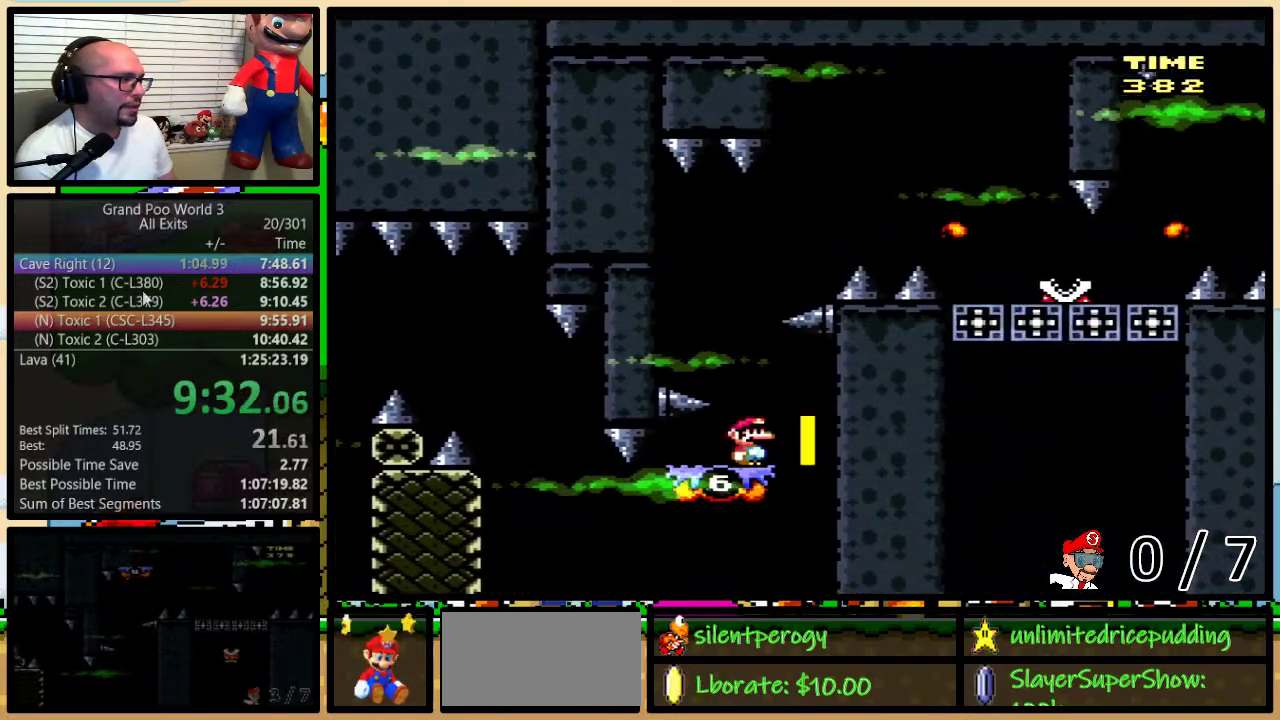
{"buttons": ["Y", "DPAD_UP", "DPAD_LEFT"], "events": [[17, "DPAD_RIGHT", "up"], [483, "DPAD_LEFT", "down"]]}
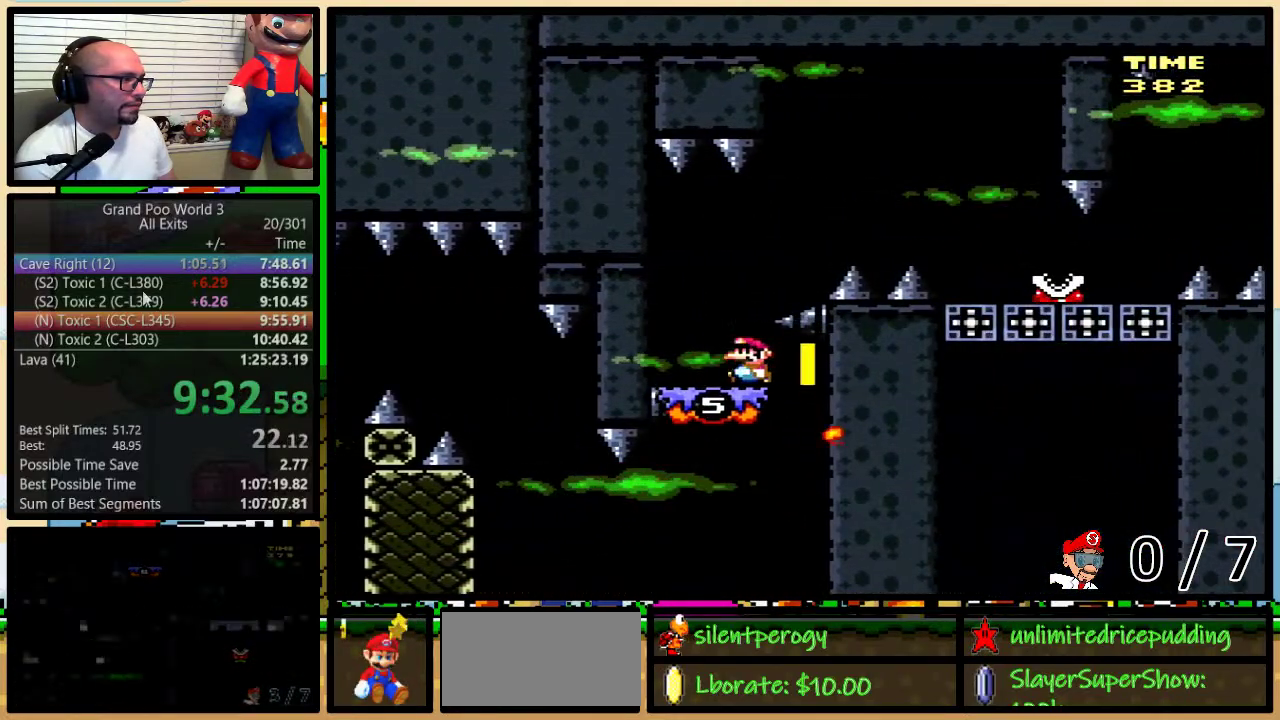
{"buttons": ["Y", "DPAD_UP", "DPAD_RIGHT"], "events": [[150, "DPAD_LEFT", "up"], [483, "DPAD_RIGHT", "down"]]}
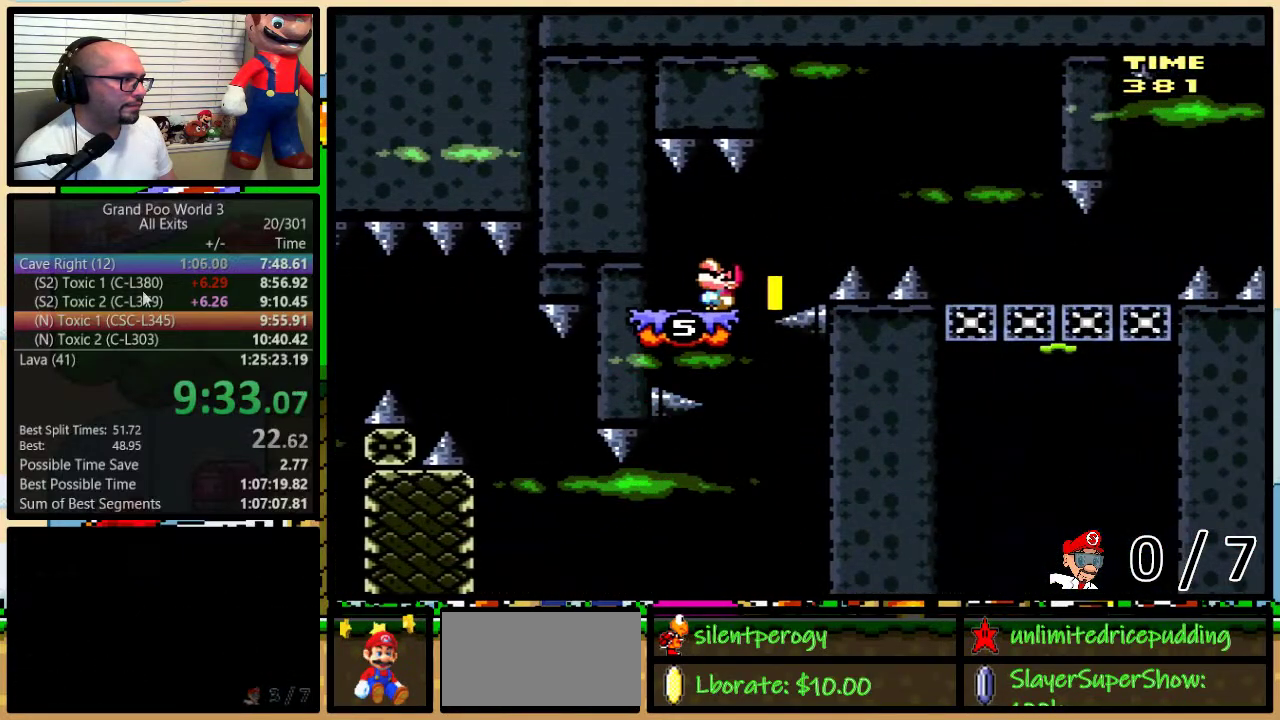
{"buttons": ["Y", "DPAD_RIGHT"], "events": [[433, "DPAD_UP", "up"]]}
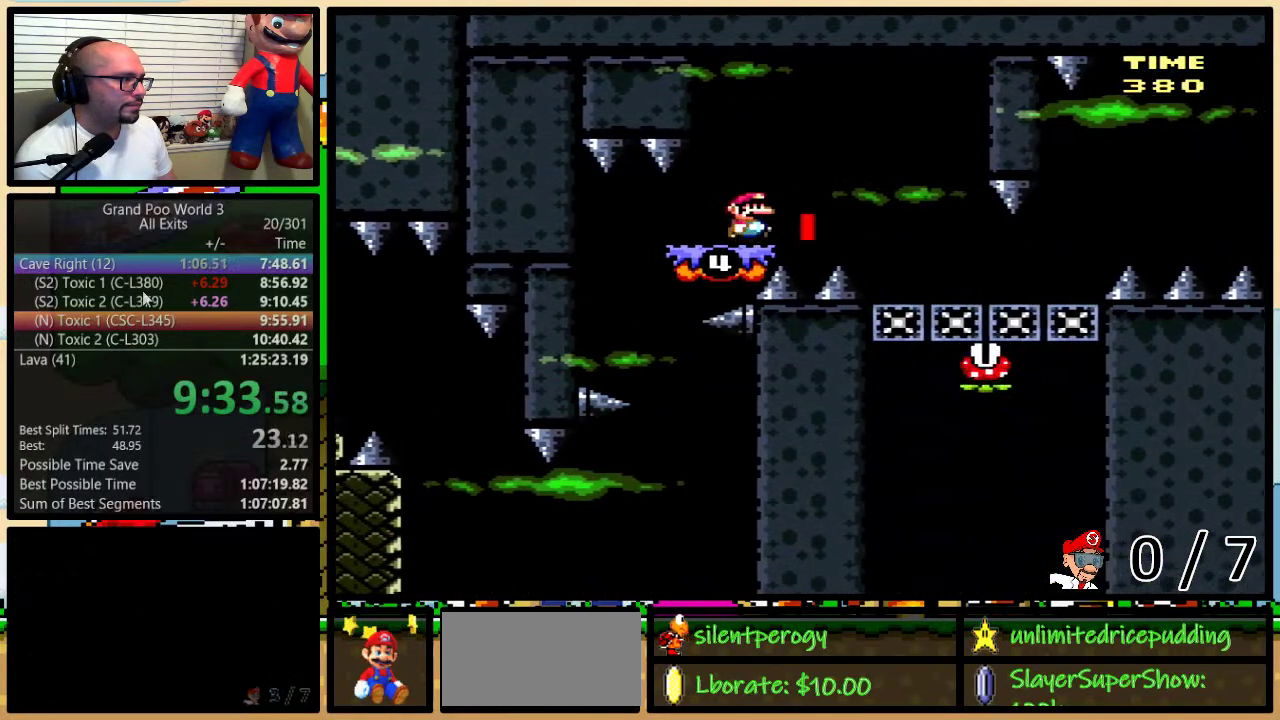
{"buttons": ["Y", "DPAD_RIGHT"], "events": []}
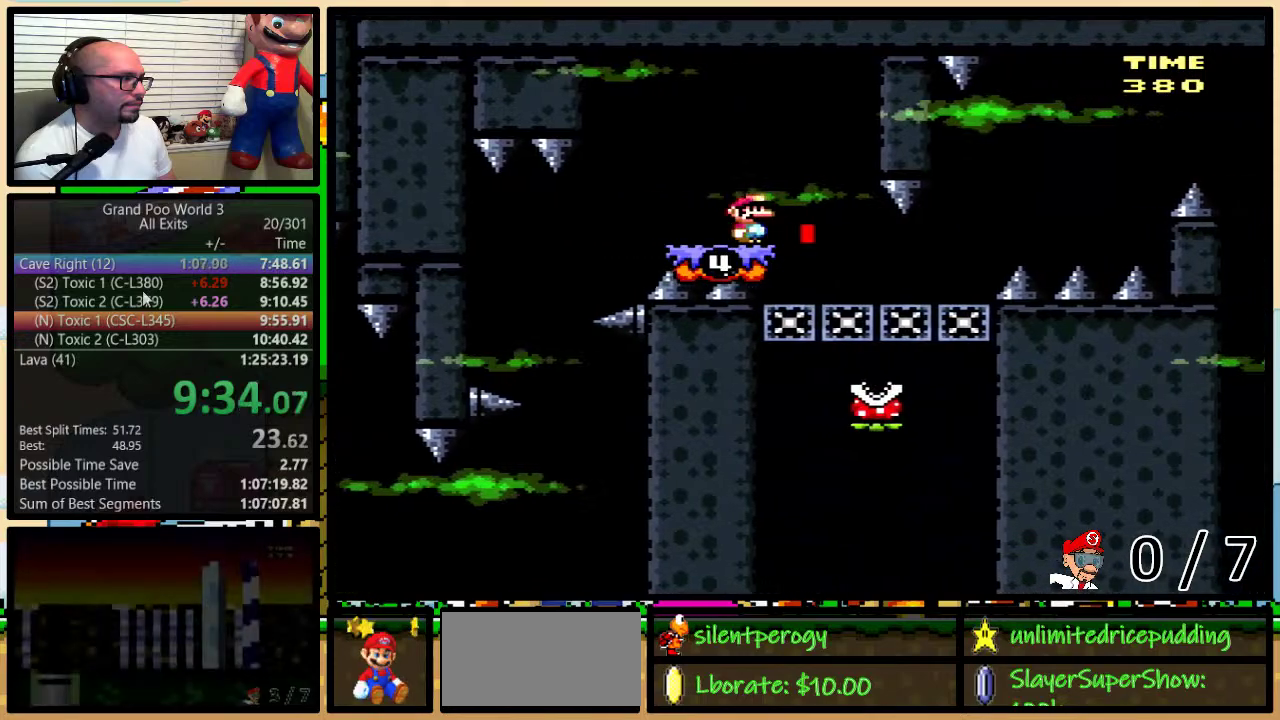
{"buttons": ["Y", "DPAD_DOWN"], "events": [[83, "DPAD_DOWN", "down"], [333, "DPAD_RIGHT", "up"]]}
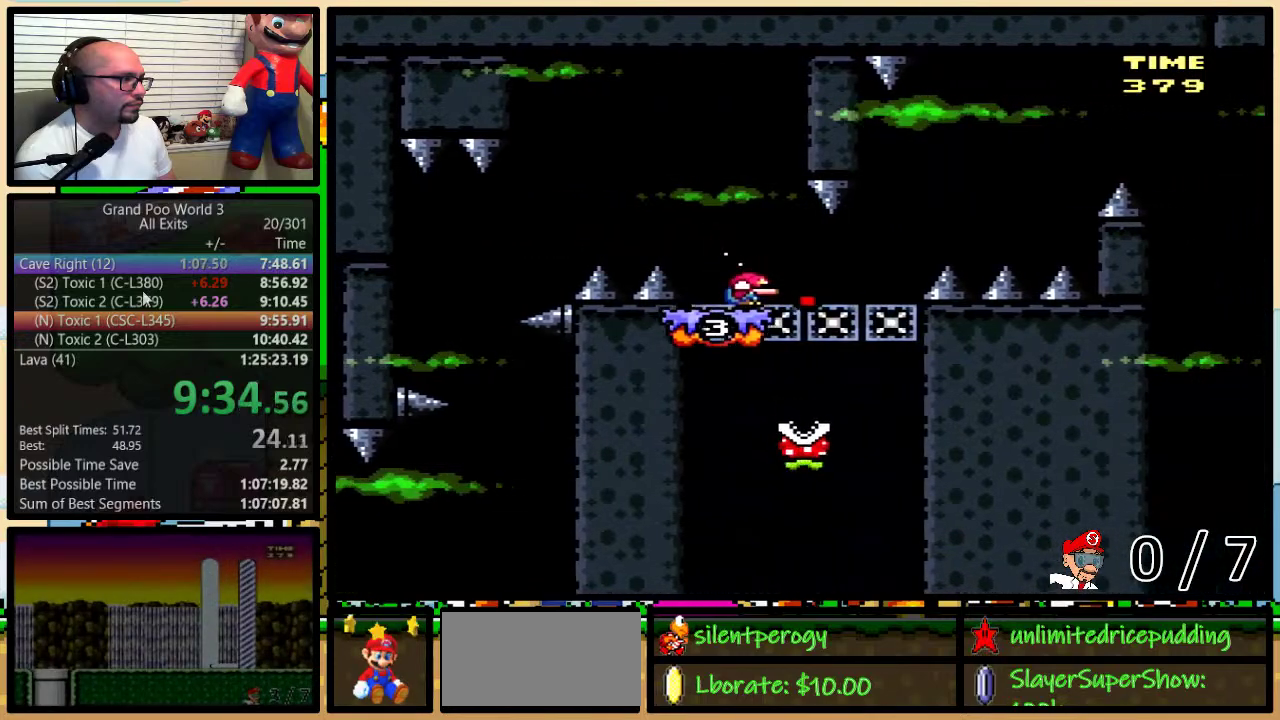
{"buttons": ["Y", "DPAD_UP", "DPAD_RIGHT"], "events": [[250, "DPAD_RIGHT", "down"], [267, "DPAD_DOWN", "up"], [300, "DPAD_UP", "down"]]}
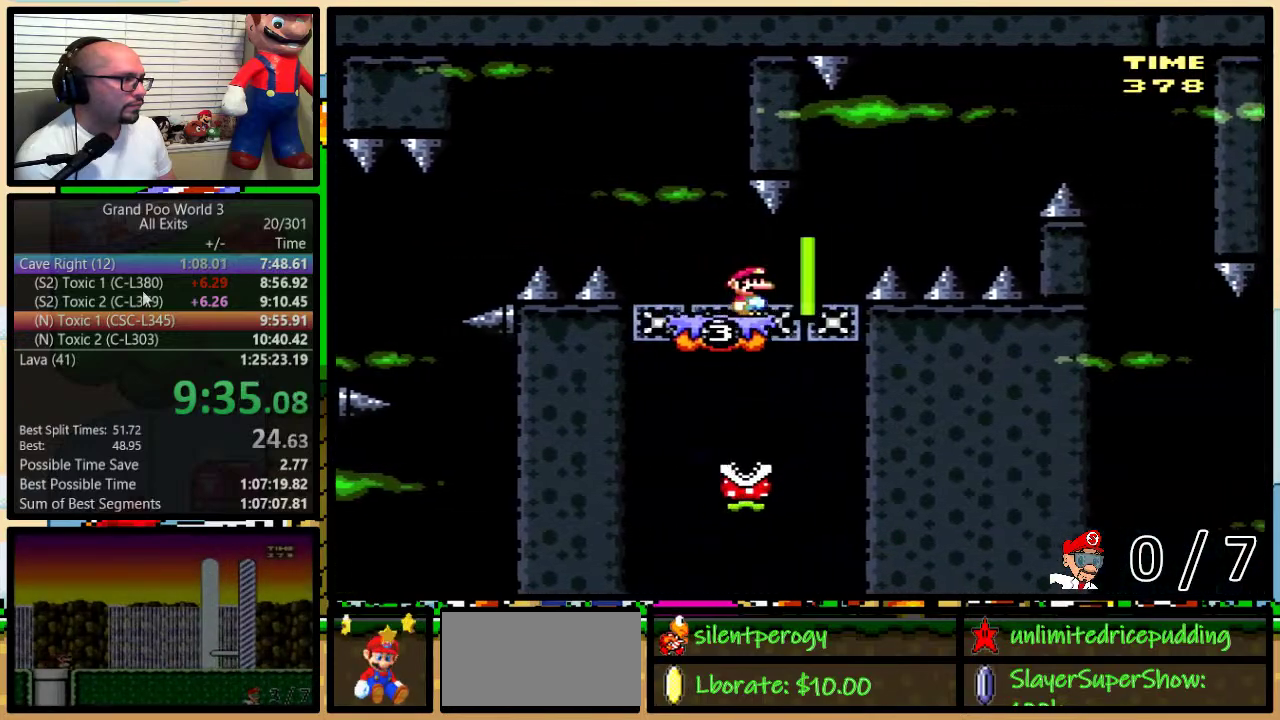
{"buttons": ["Y", "DPAD_UP", "DPAD_RIGHT"], "events": [[200, "DPAD_RIGHT", "up"], [233, "DPAD_UP", "up"], [300, "DPAD_RIGHT", "down"], [300, "DPAD_UP", "down"]]}
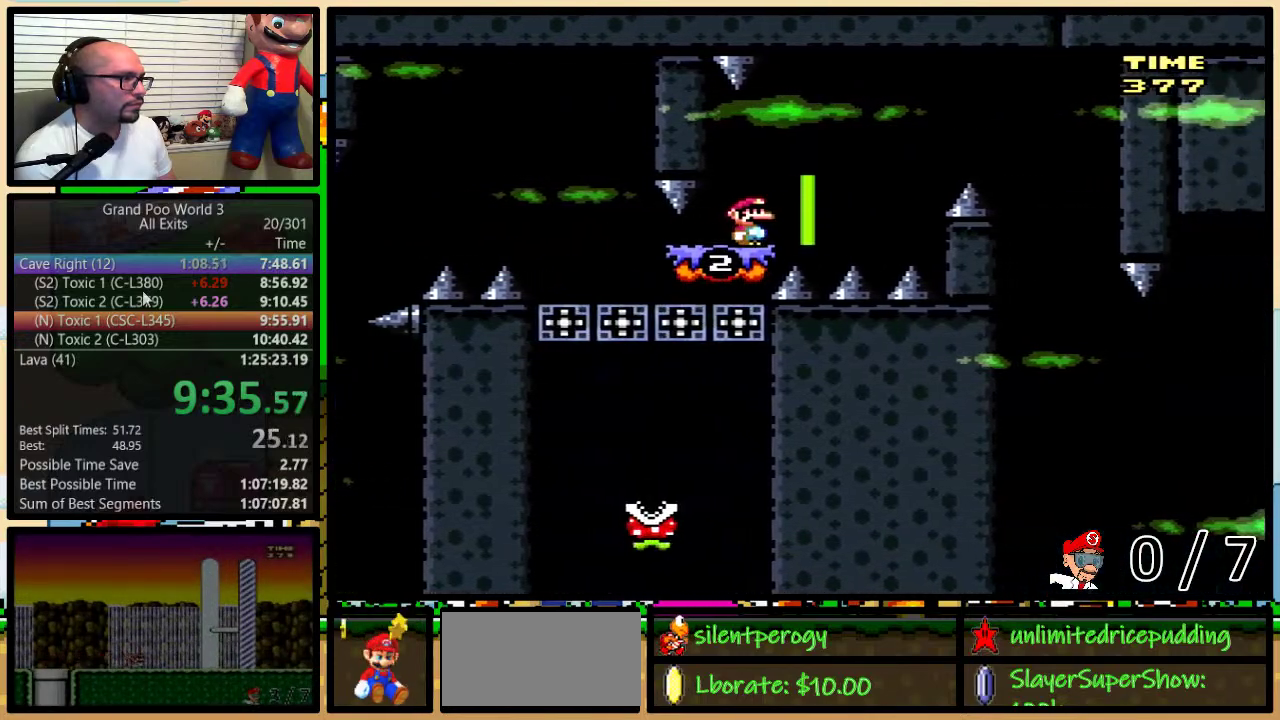
{"buttons": ["Y", "DPAD_UP", "DPAD_RIGHT"], "events": []}
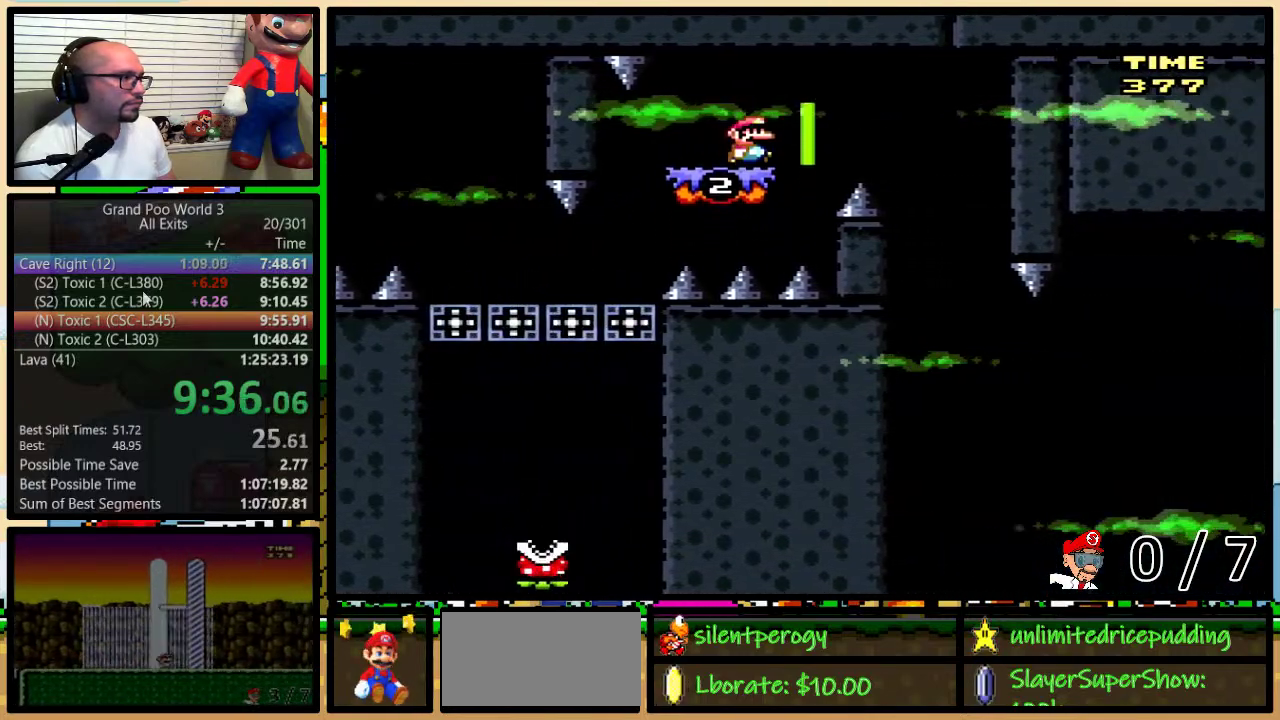
{"buttons": ["Y", "DPAD_RIGHT"], "events": [[17, "DPAD_UP", "up"]]}